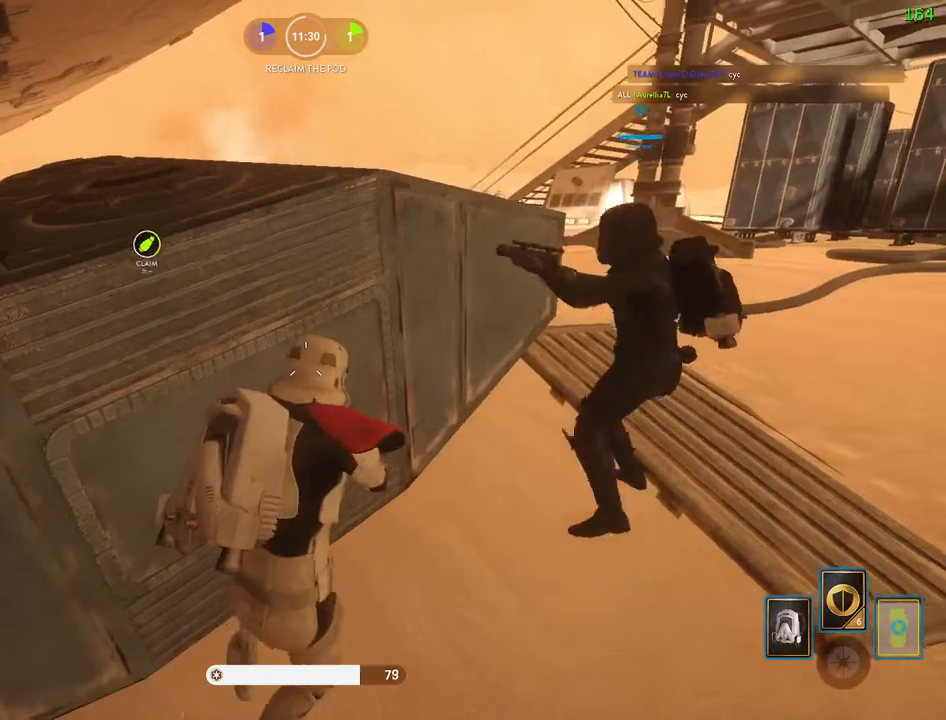
Gameplay with keyboard and mouse; each line is a JSON object with the keys and mouse buttons held at the frame after it. "events" lists presses ("down") and releases ("up") of "1", "2", "3", "4", "5", "a", "alt", "b", "c", "ctrl", "d", "e", "f", "g", "q", "r", "s", "shift", "space", "t", "tab", "v", "w", "x", "z", "mouse_left", "mouse_wheel" and "mouse_right" between this image and that frame as [ms after this image, input, new state], when the widget could be followed in between. "mouse_left", "mouse_wheel", "mouse_right" = the "left", "wheel", "right" buttons of the "mouse" list. No other keys are recorded. "wheel" means that the mouse wheel is clicked or scrolled. Mouse movement is not recorded.
{"keys": ["d"], "mouse": [], "events": [[100, "w", "down"], [150, "d", "up"], [367, "d", "down"], [484, "w", "up"]]}
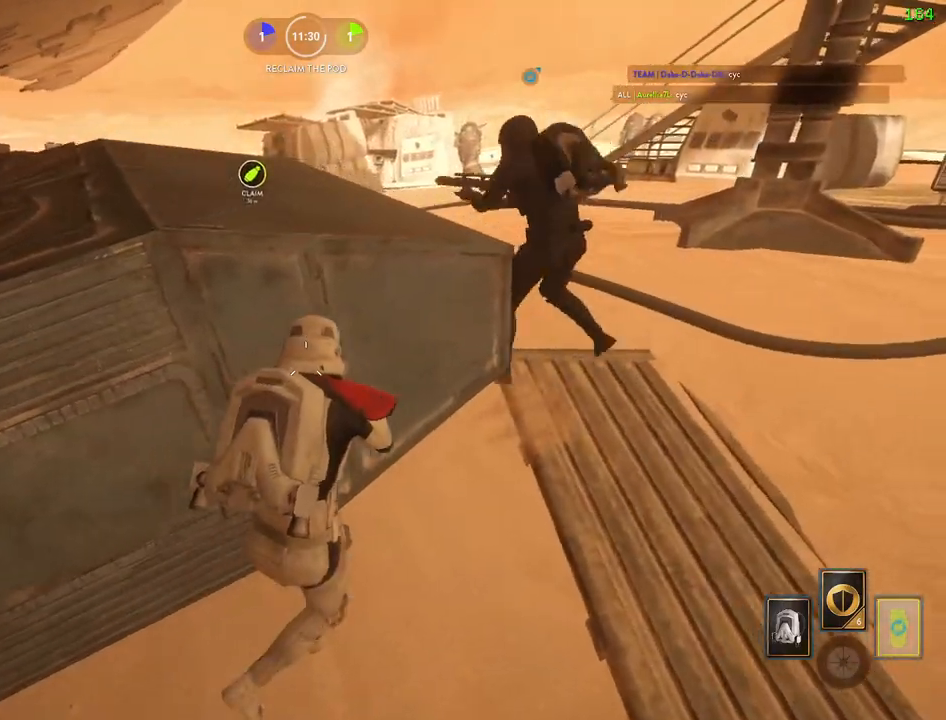
{"keys": [], "mouse": [], "events": [[50, "d", "up"], [284, "d", "down"], [400, "d", "up"]]}
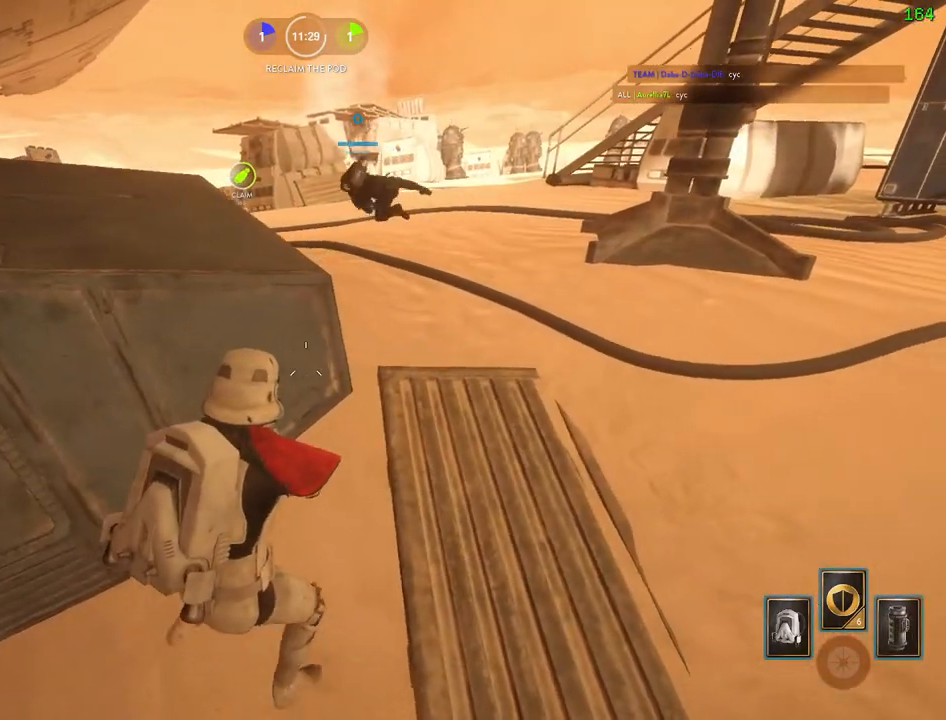
{"keys": [], "mouse": [], "events": [[217, "d", "down"], [434, "d", "up"], [450, "a", "down"], [500, "a", "up"]]}
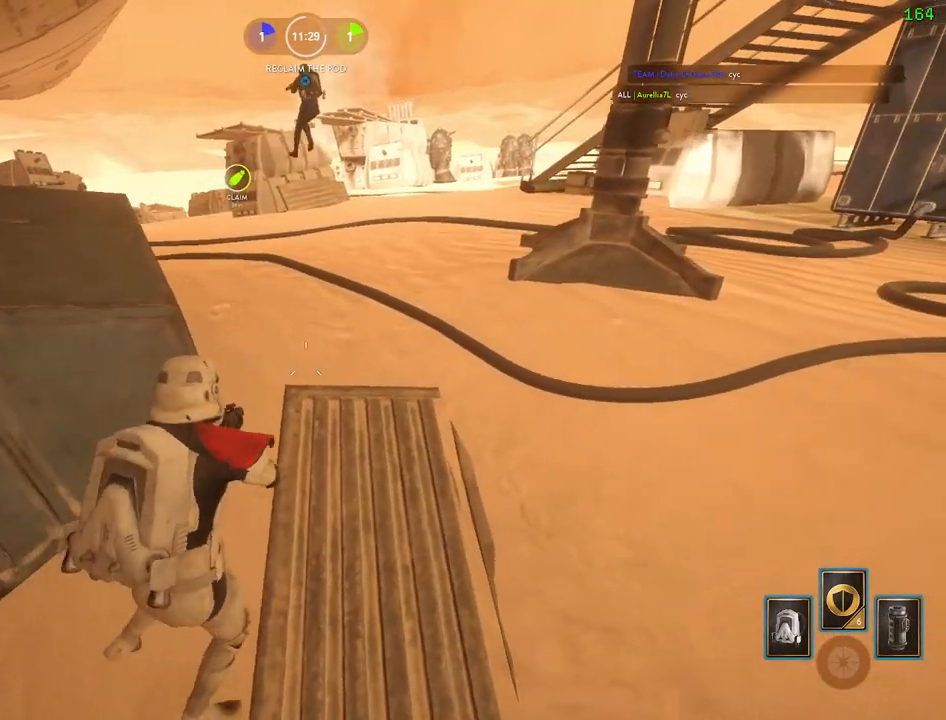
{"keys": ["d"], "mouse": [], "events": [[50, "d", "down"], [334, "d", "up"], [484, "d", "down"]]}
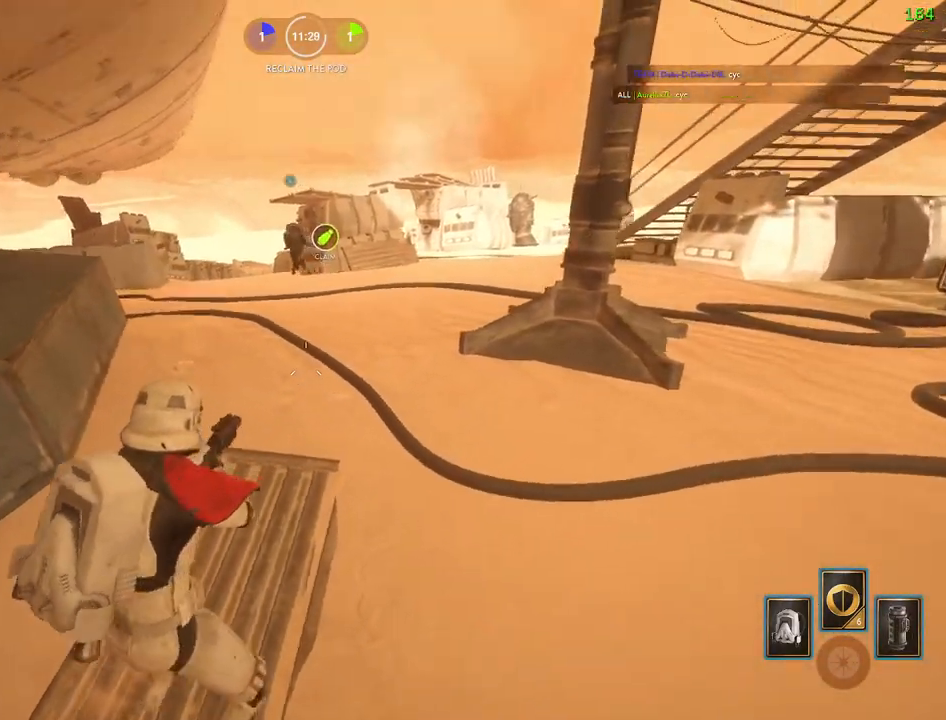
{"keys": ["d", "w"], "mouse": [], "events": [[167, "w", "down"]]}
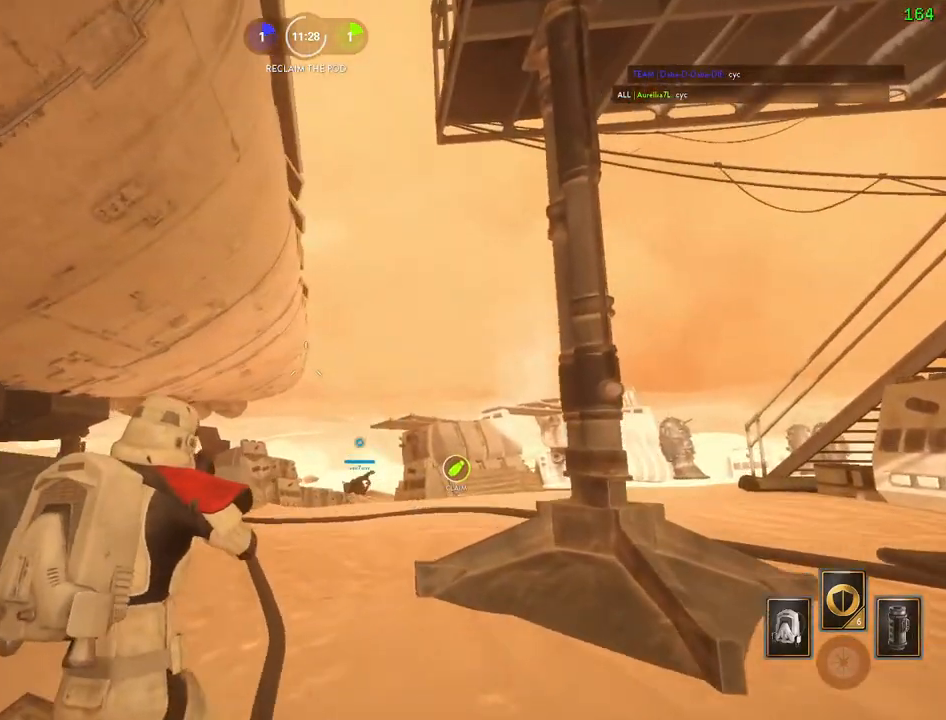
{"keys": ["w"], "mouse": [], "events": [[17, "d", "up"], [100, "d", "down"], [334, "d", "up"]]}
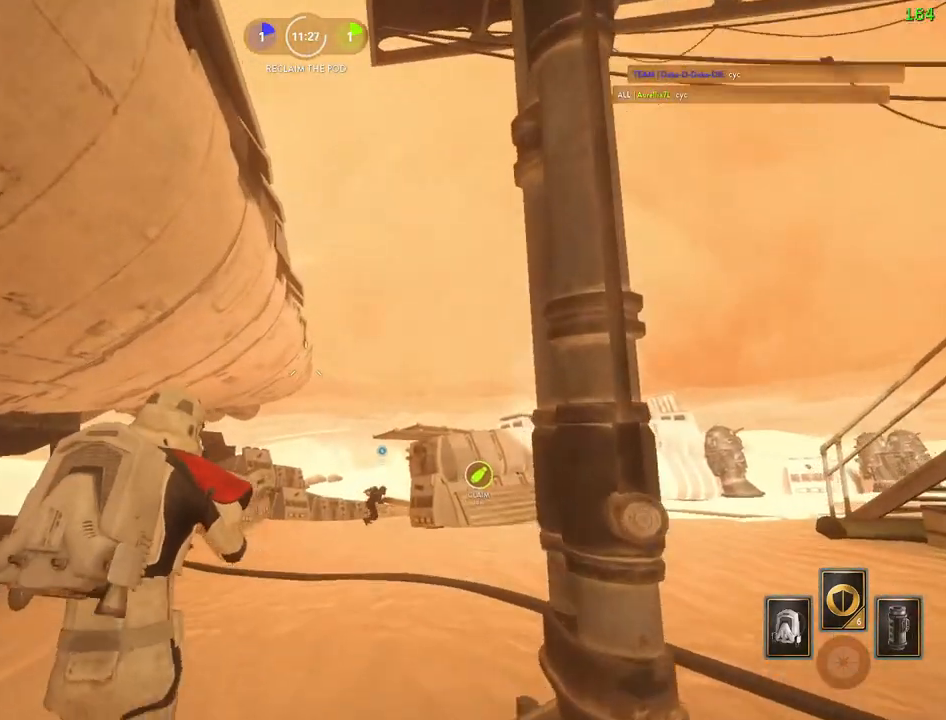
{"keys": ["w"], "mouse": [], "events": [[84, "shift", "down"], [417, "shift", "up"]]}
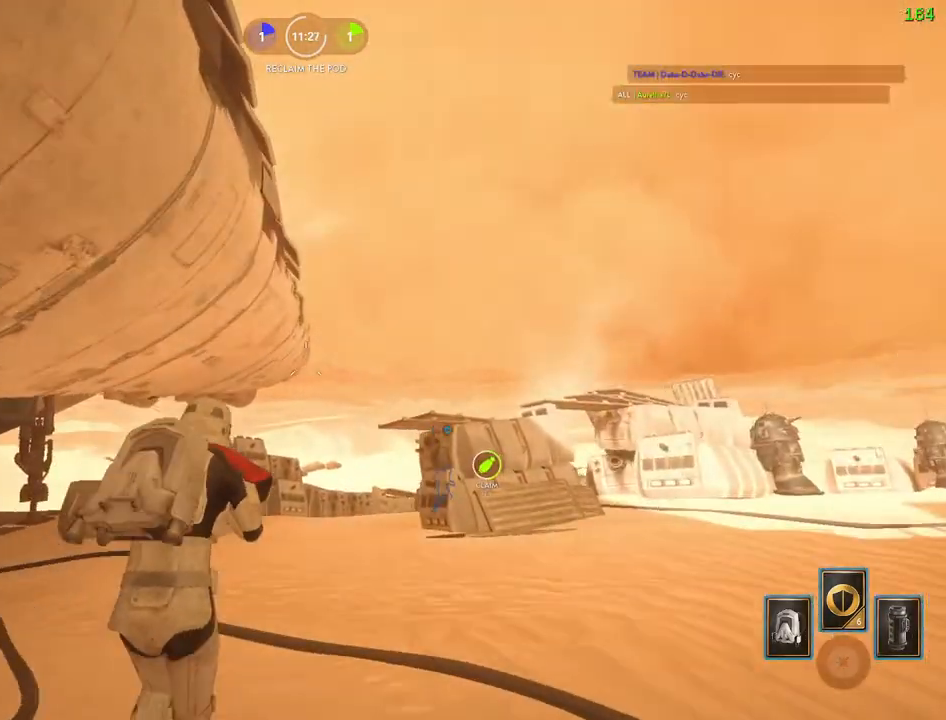
{"keys": ["shift", "w"], "mouse": [], "events": [[500, "shift", "down"]]}
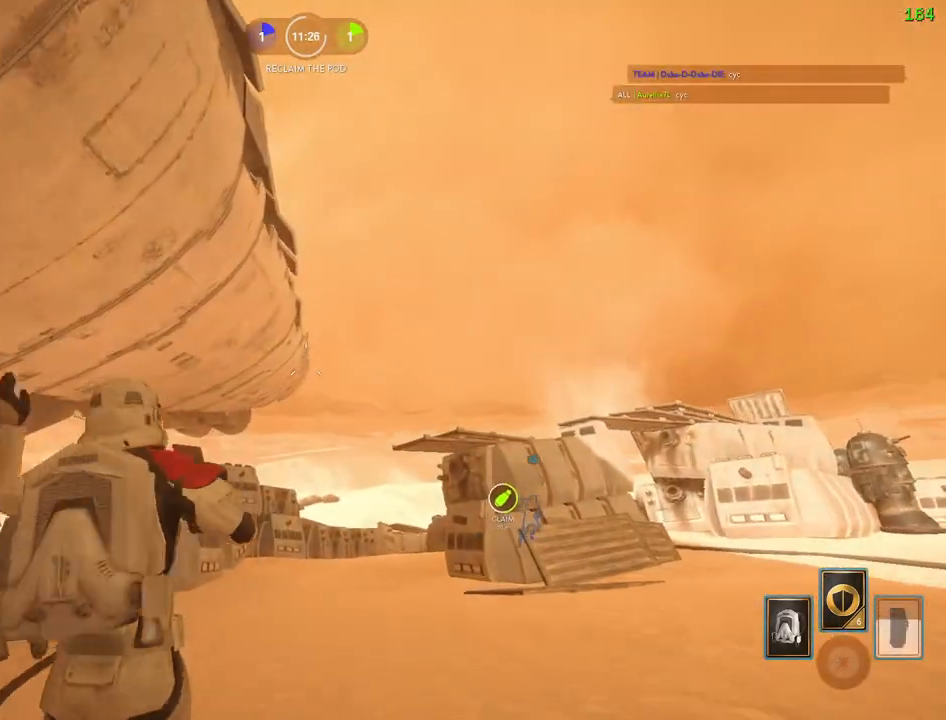
{"keys": [], "mouse": [], "events": [[50, "d", "down"], [200, "shift", "up"], [217, "w", "up"], [300, "alt", "down"], [484, "alt", "up"], [500, "d", "up"]]}
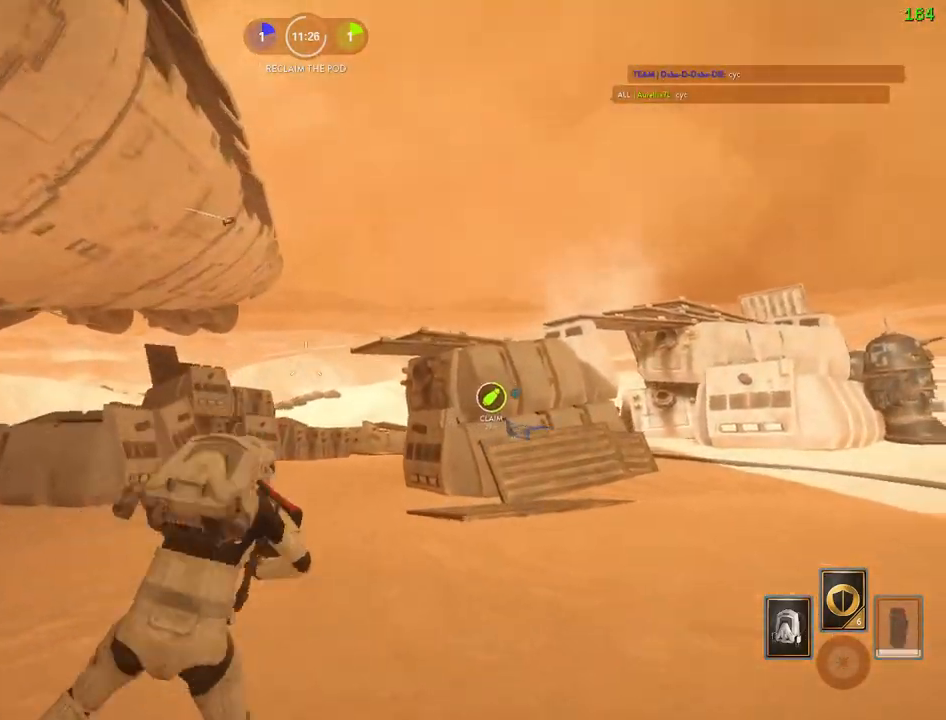
{"keys": [], "mouse": [], "events": [[200, "space", "down"], [300, "space", "up"], [367, "space", "down"], [467, "space", "up"]]}
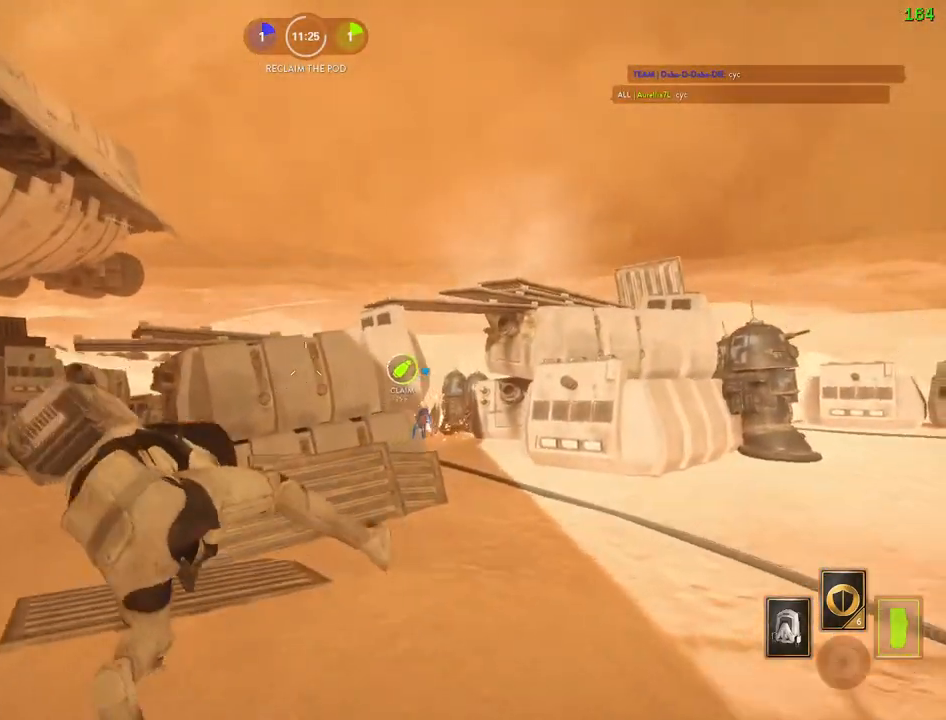
{"keys": ["a", "shift", "w"], "mouse": [], "events": [[234, "d", "down"], [334, "d", "up"], [350, "shift", "down"], [367, "a", "down"], [367, "w", "down"]]}
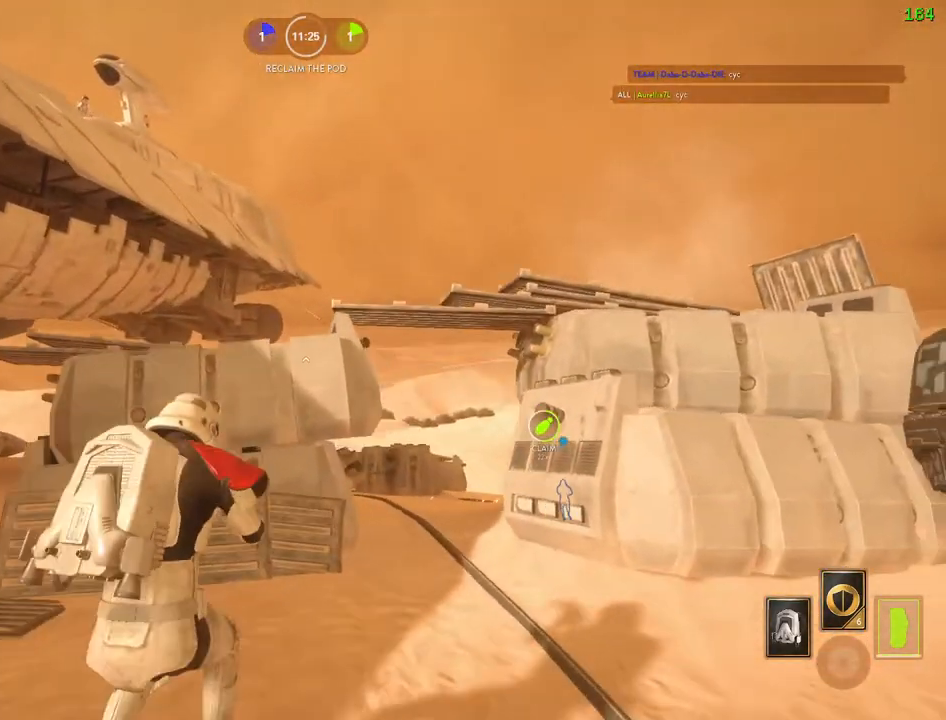
{"keys": ["a"], "mouse": [], "events": [[250, "a", "up"], [284, "space", "down"], [384, "a", "down"], [434, "shift", "up"], [467, "space", "up"], [484, "w", "up"]]}
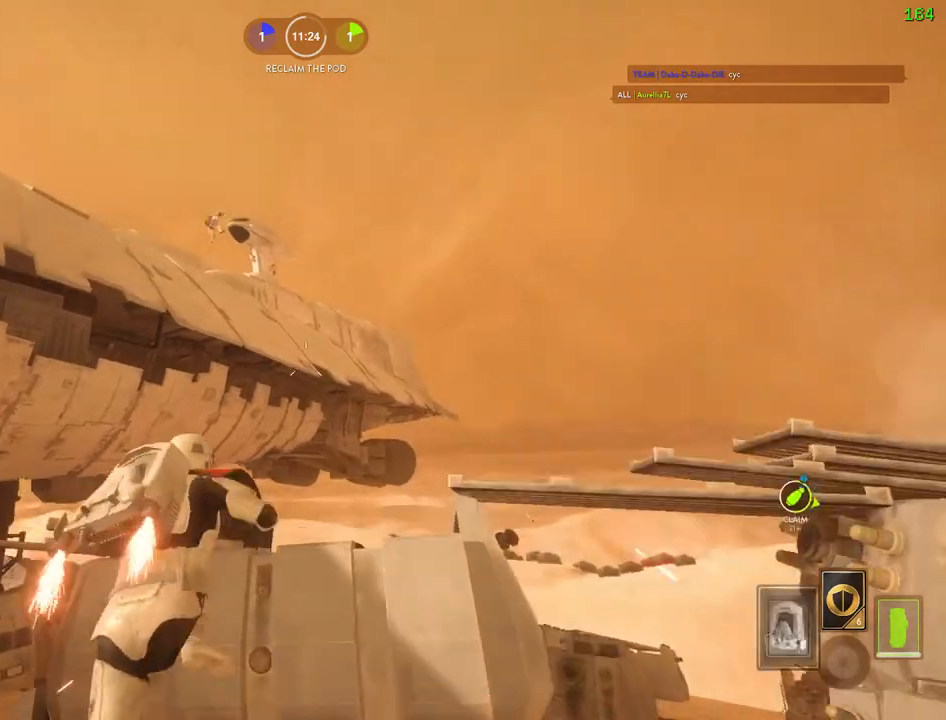
{"keys": ["a"], "mouse": ["left"]}
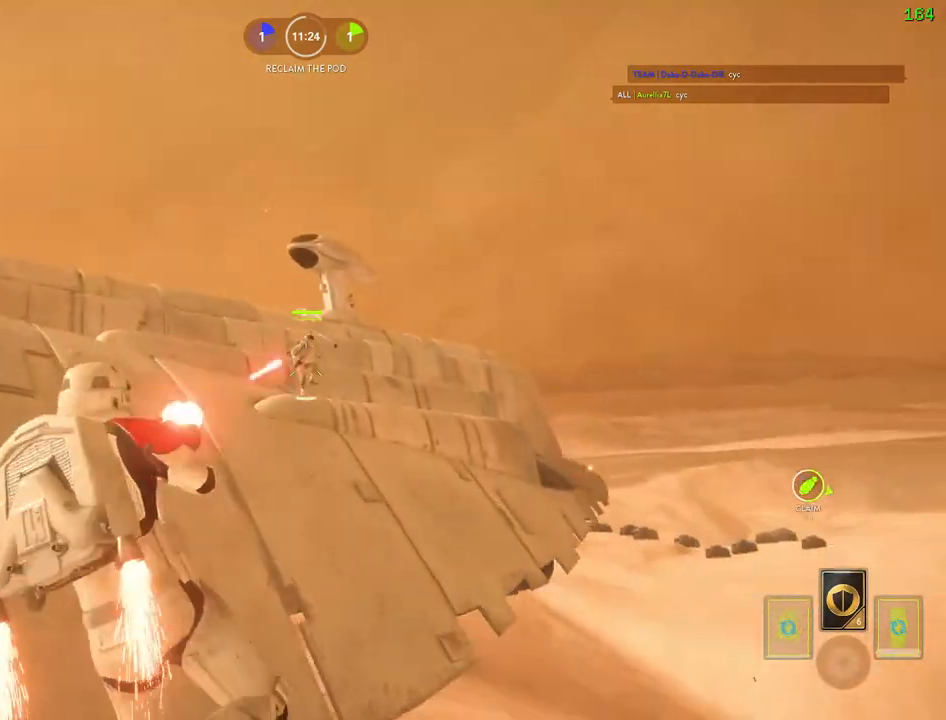
{"keys": ["a"], "mouse": ["left"], "events": [[300, "mouse_left", "up"], [350, "mouse_left", "down"], [450, "mouse_left", "up"], [500, "mouse_left", "down"]]}
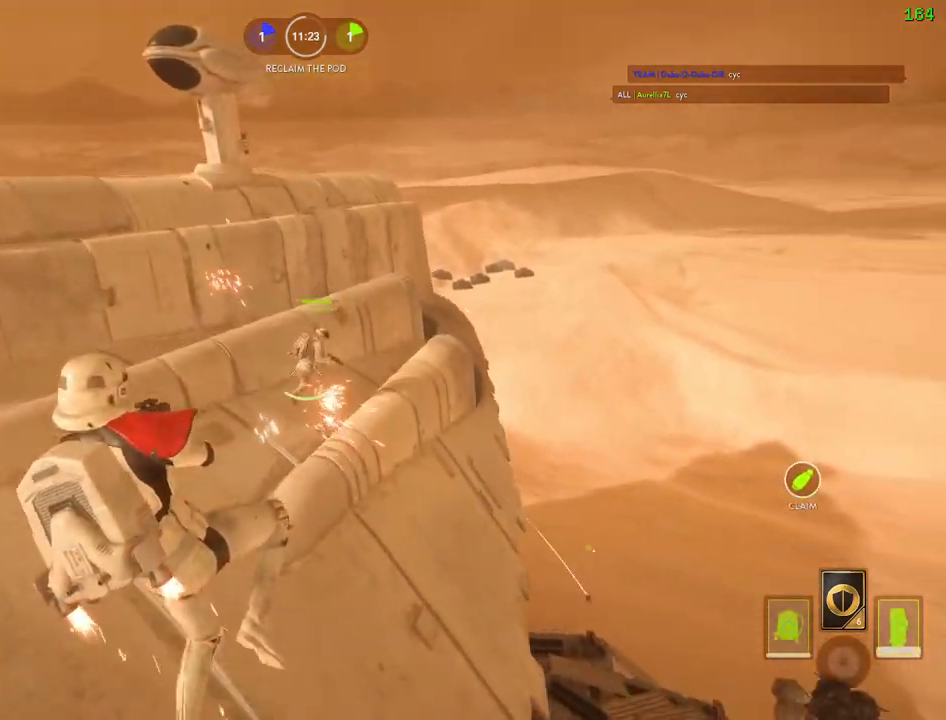
{"keys": ["a"], "mouse": ["left"], "events": [[100, "mouse_left", "up"], [150, "mouse_left", "down"], [250, "mouse_left", "up"], [300, "mouse_left", "down"], [417, "mouse_left", "up"], [450, "mouse_left", "down"]]}
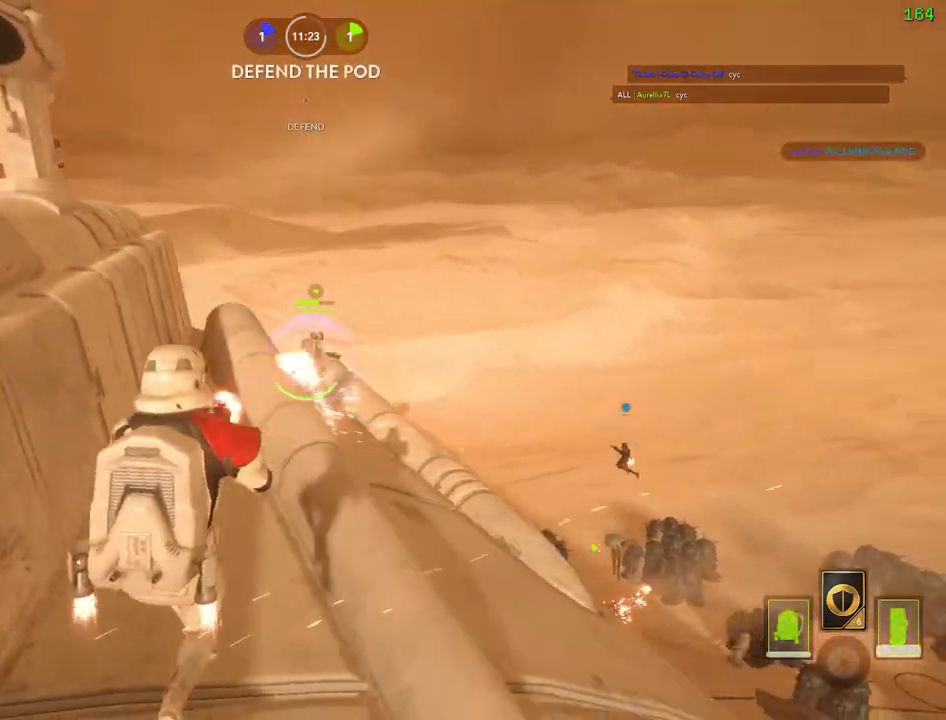
{"keys": ["shift", "w"], "mouse": [], "events": [[34, "a", "up"], [50, "d", "down"], [50, "mouse_left", "up"], [84, "mouse_left", "down"], [100, "w", "down"], [200, "mouse_left", "up"], [250, "mouse_left", "down"], [300, "shift", "down"], [334, "d", "up"], [350, "mouse_left", "up"]]}
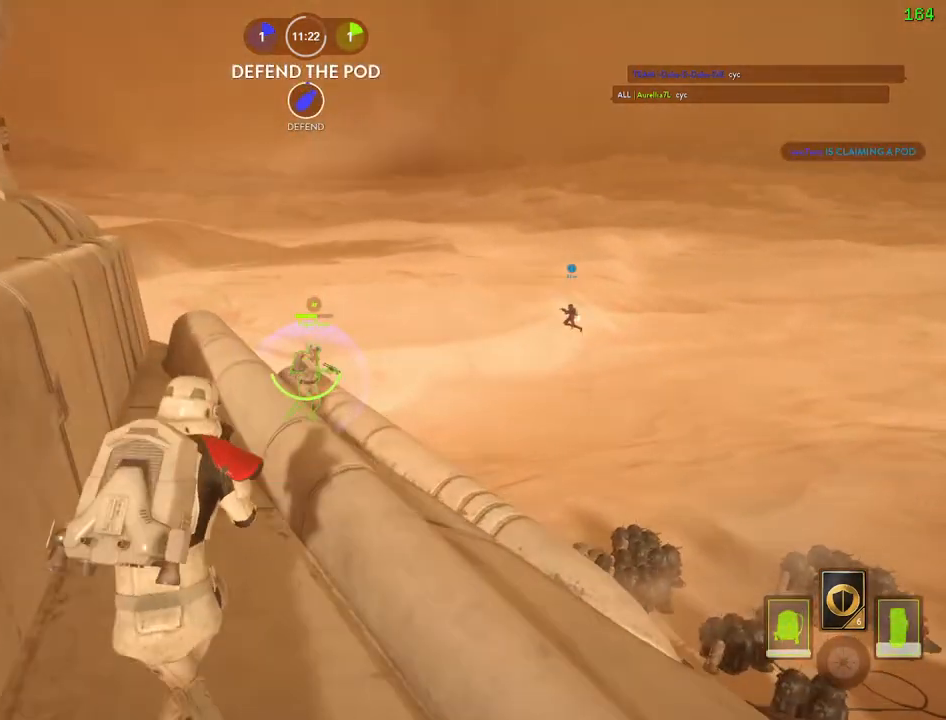
{"keys": ["d", "shift", "w"], "mouse": [], "events": [[100, "d", "down"], [184, "d", "up"], [184, "shift", "up"], [234, "d", "down"], [267, "shift", "down"], [300, "space", "down"], [484, "space", "up"]]}
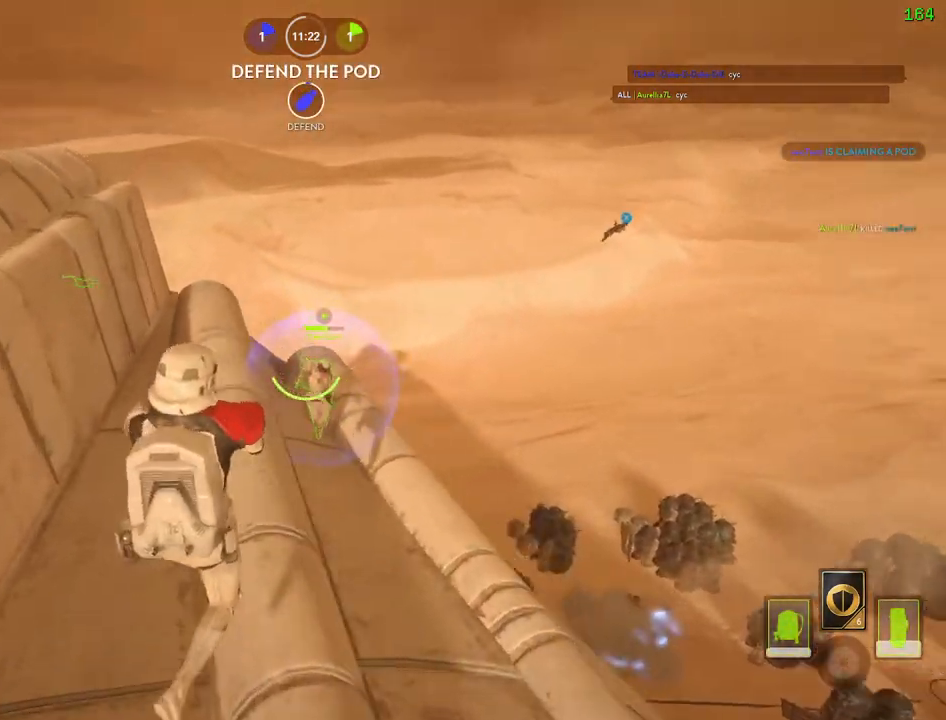
{"keys": ["a"], "mouse": [], "events": [[300, "a", "down"], [334, "mouse_wheel", "down"], [350, "d", "up"], [384, "d", "down"], [400, "w", "up"], [417, "d", "up"], [467, "shift", "up"], [500, "mouse_wheel", "up"]]}
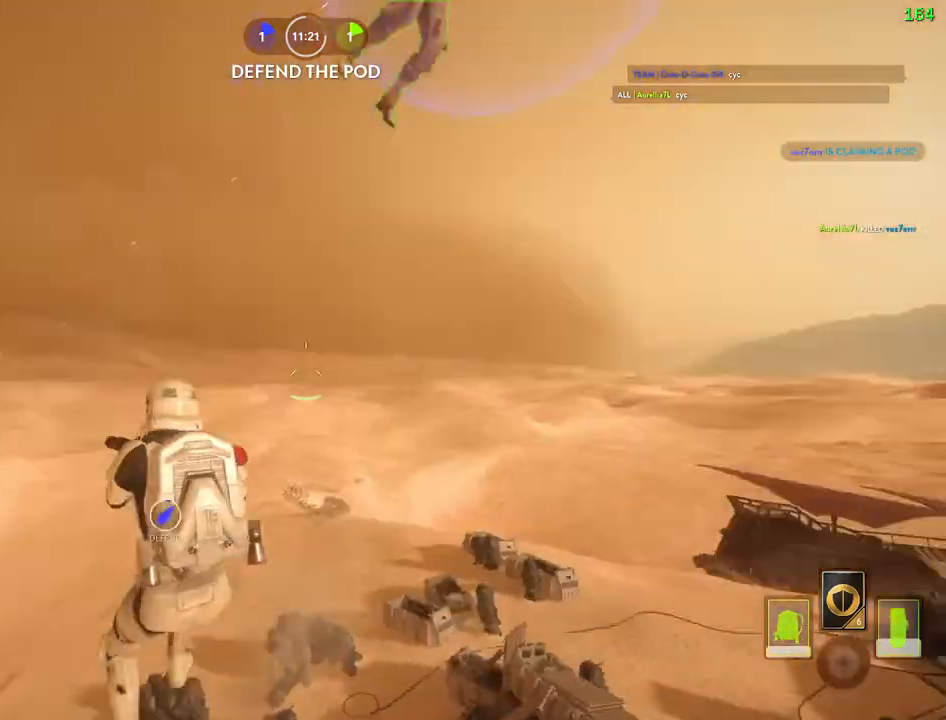
{"keys": ["w"], "mouse": [], "events": [[34, "d", "down"], [67, "a", "up"], [334, "w", "down"], [484, "d", "up"]]}
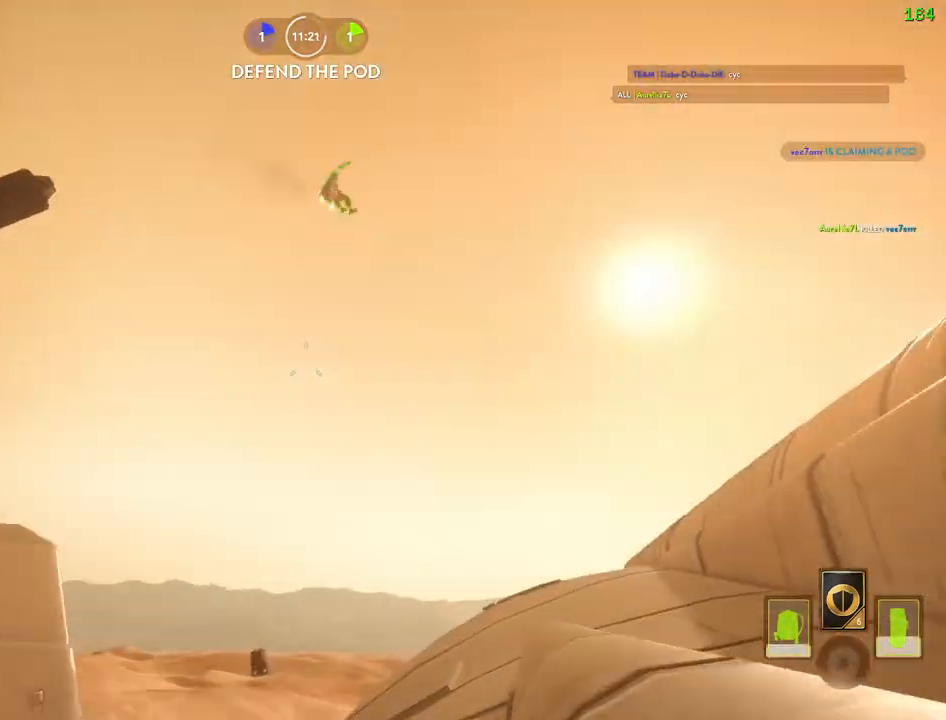
{"keys": ["d", "w"], "mouse": ["left"], "events": [[67, "c", "down"], [134, "c", "up"], [200, "w", "up"], [217, "d", "down"], [284, "mouse_left", "down"], [367, "mouse_left", "up"], [400, "w", "down"], [417, "mouse_left", "down"]]}
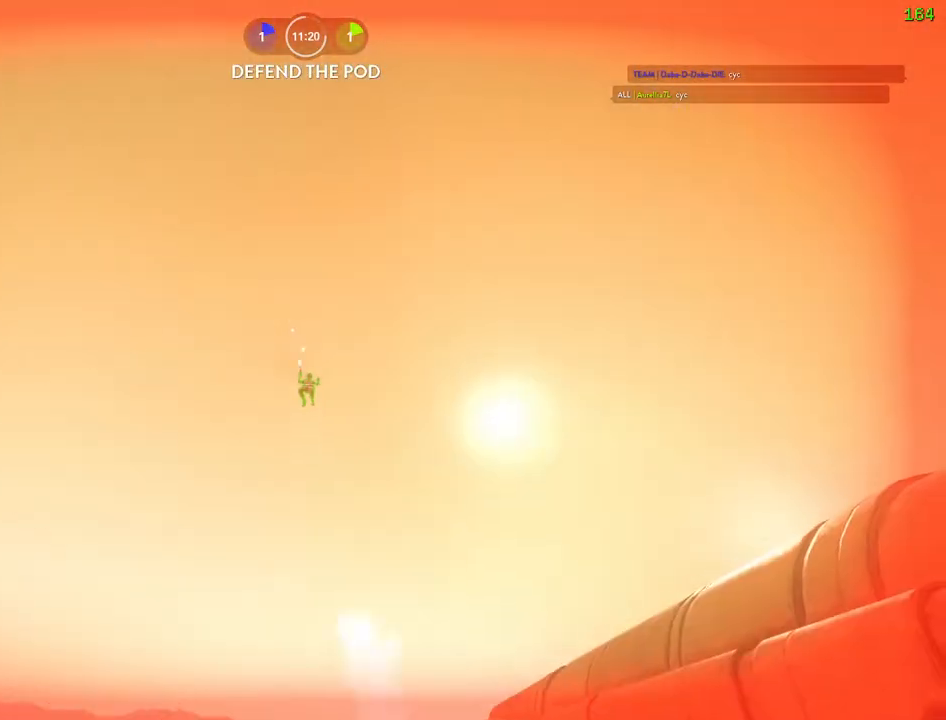
{"keys": [], "mouse": [], "events": [[17, "mouse_left", "up"], [67, "mouse_left", "down"], [167, "mouse_left", "up"], [184, "d", "up"], [217, "mouse_left", "down"], [267, "w", "up"], [334, "mouse_left", "up"]]}
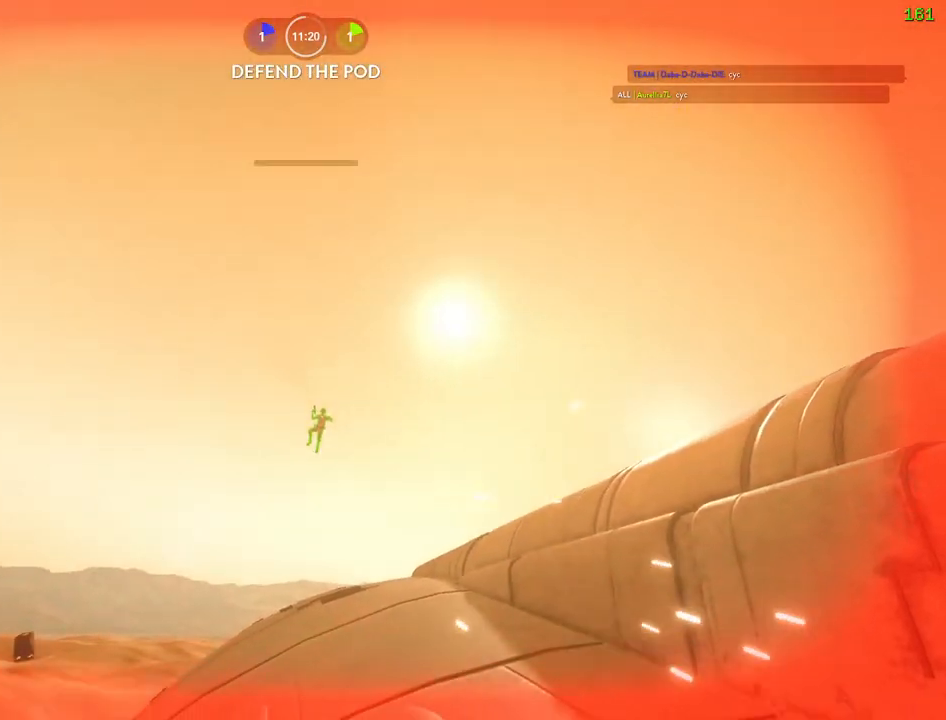
{"keys": [], "mouse": [], "events": []}
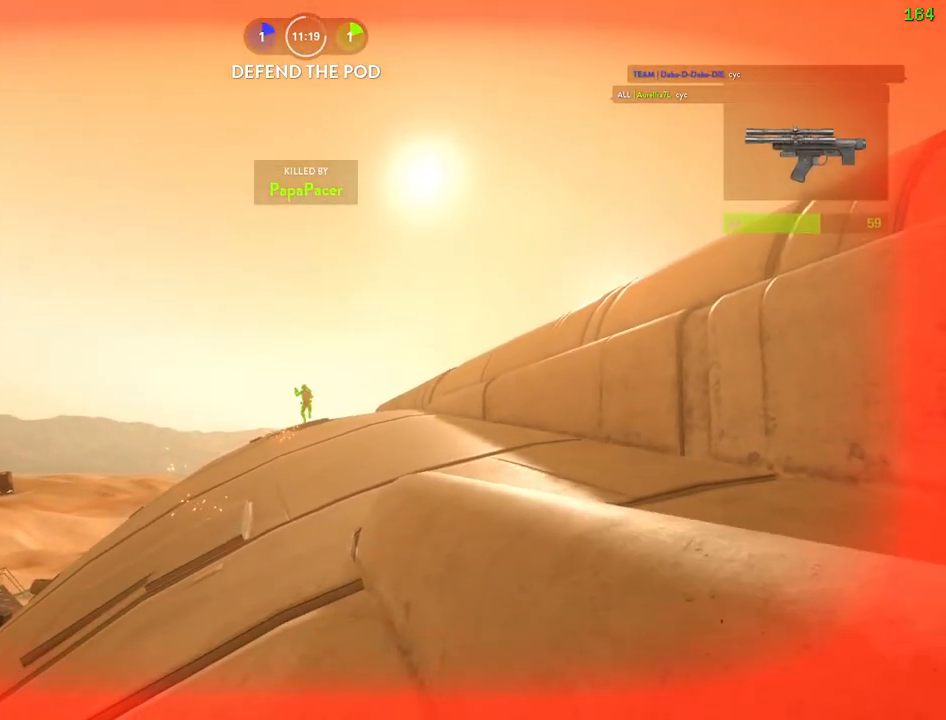
{"keys": [], "mouse": [], "events": []}
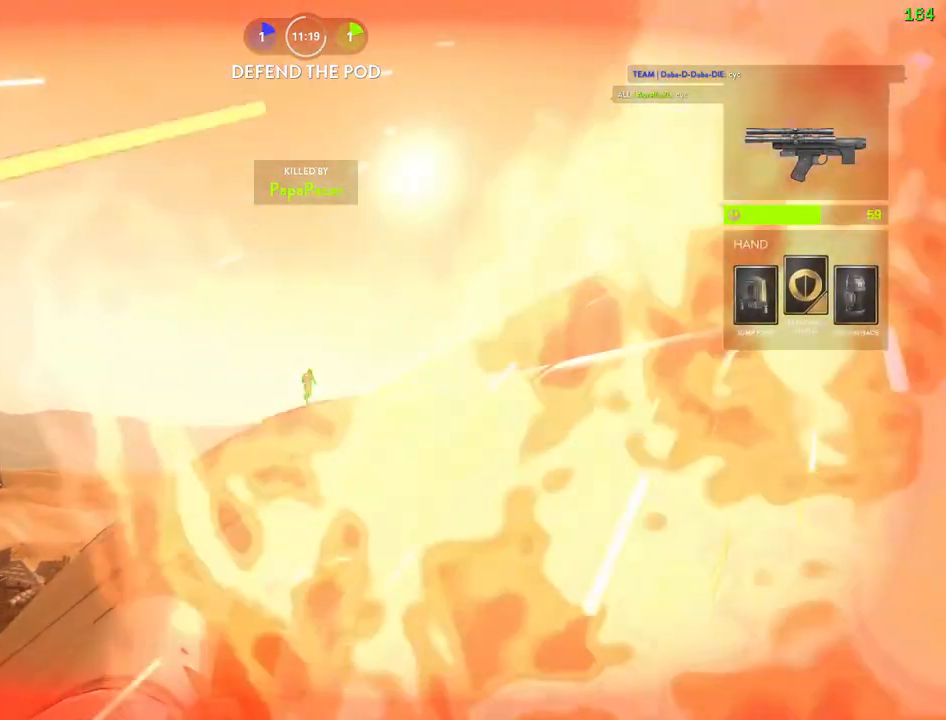
{"keys": [], "mouse": [], "events": []}
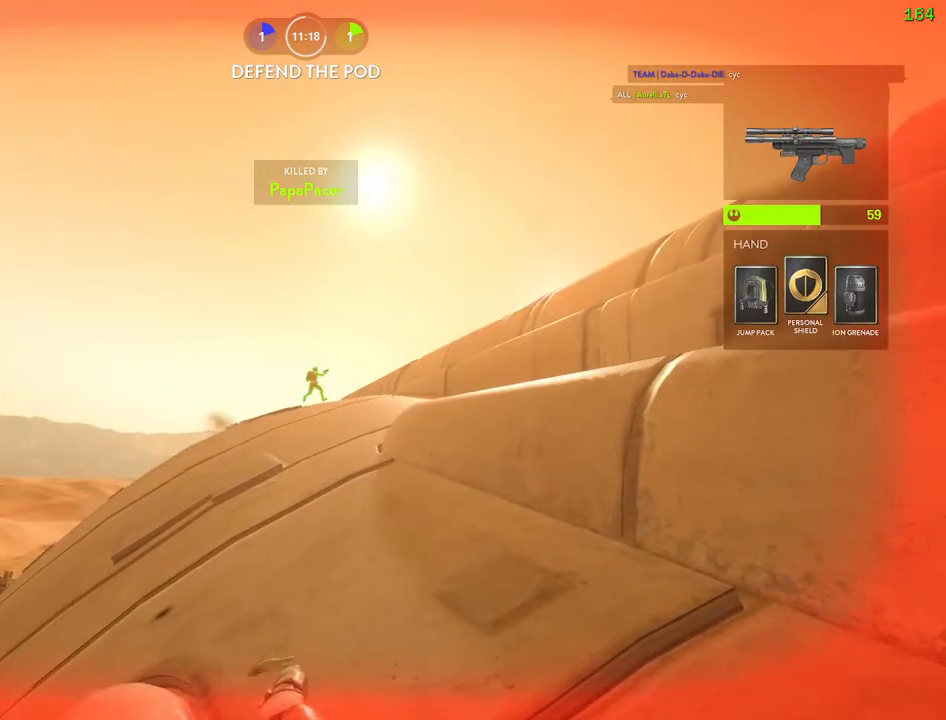
{"keys": [], "mouse": [], "events": []}